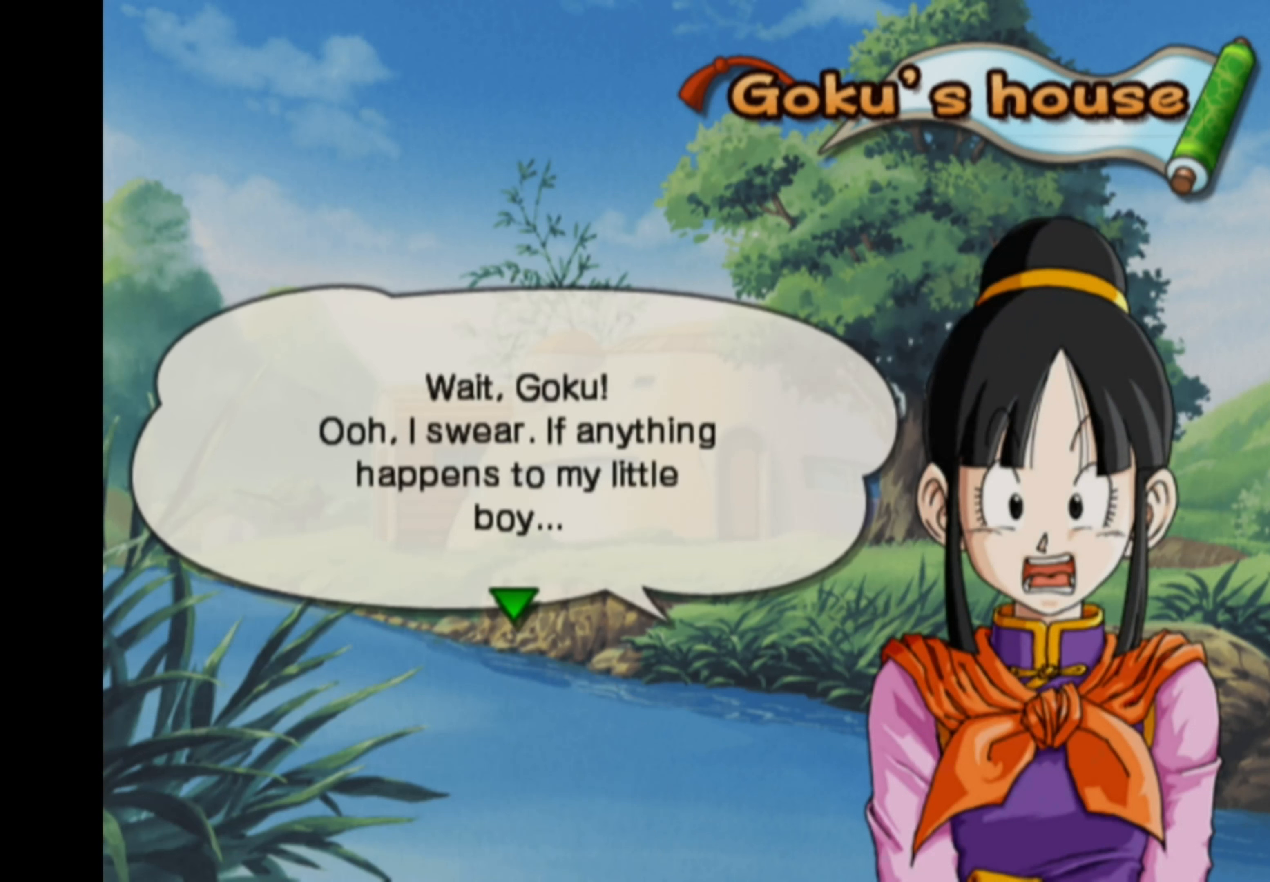
Gameplay with a controller (PlayStation layout); each line is a JSON object with the inputs held at the frame after it. "events" lists button and stick changes between this image and that frame as [ms after this image, input, new state], when the widget could be followed in between. Not read: L3 R3.
{"buttons": [], "left_stick": "center", "right_stick": "center", "events": []}
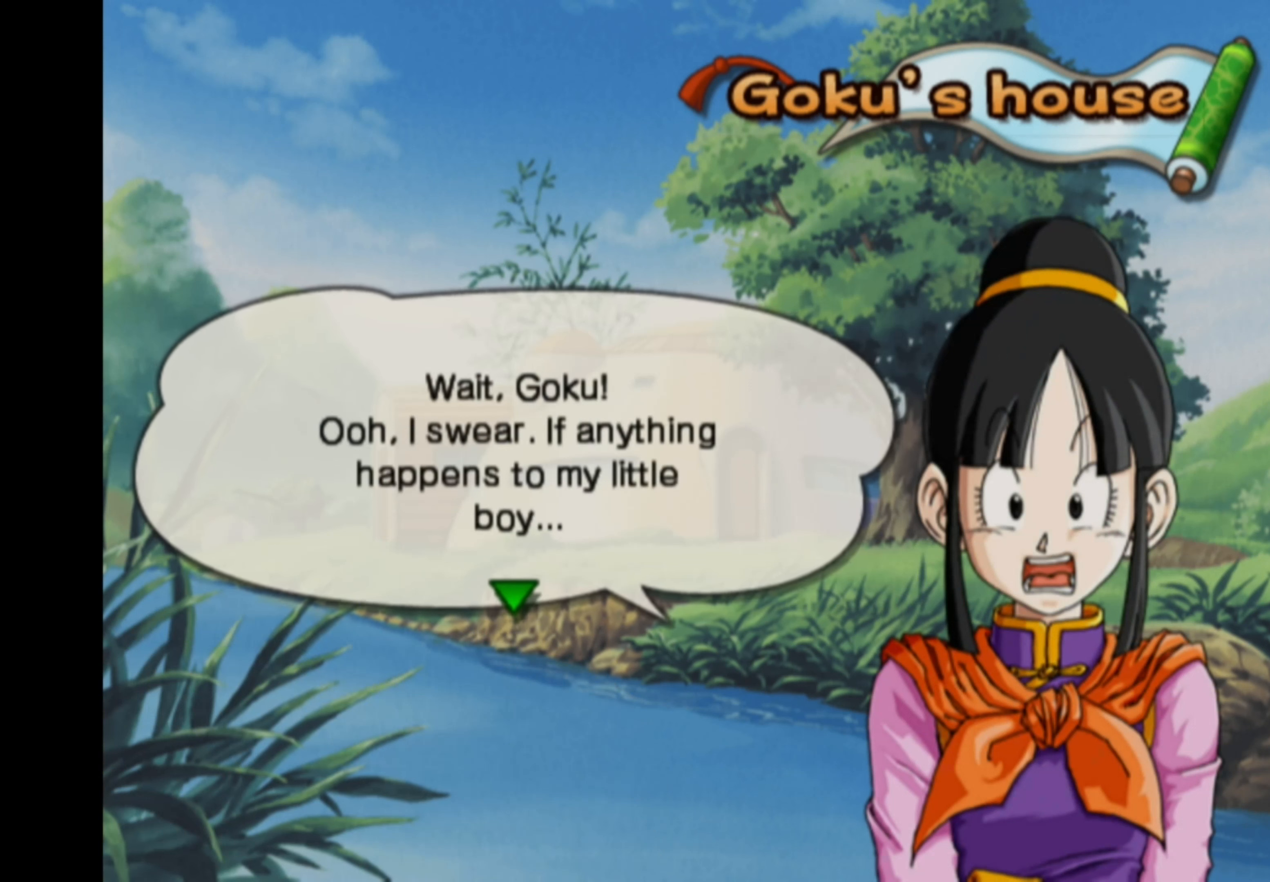
{"buttons": [], "left_stick": "center", "right_stick": "center", "events": []}
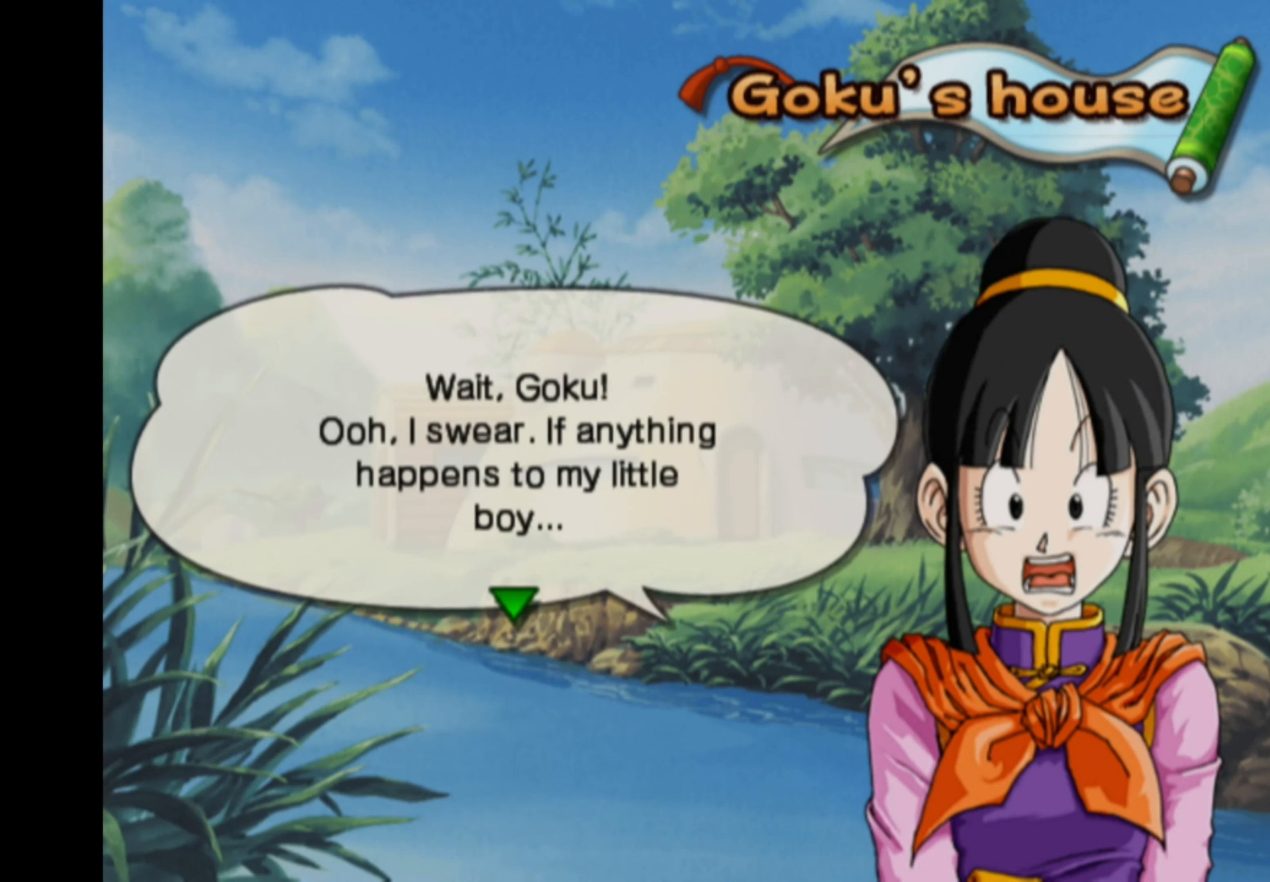
{"buttons": [], "left_stick": "center", "right_stick": "center", "events": []}
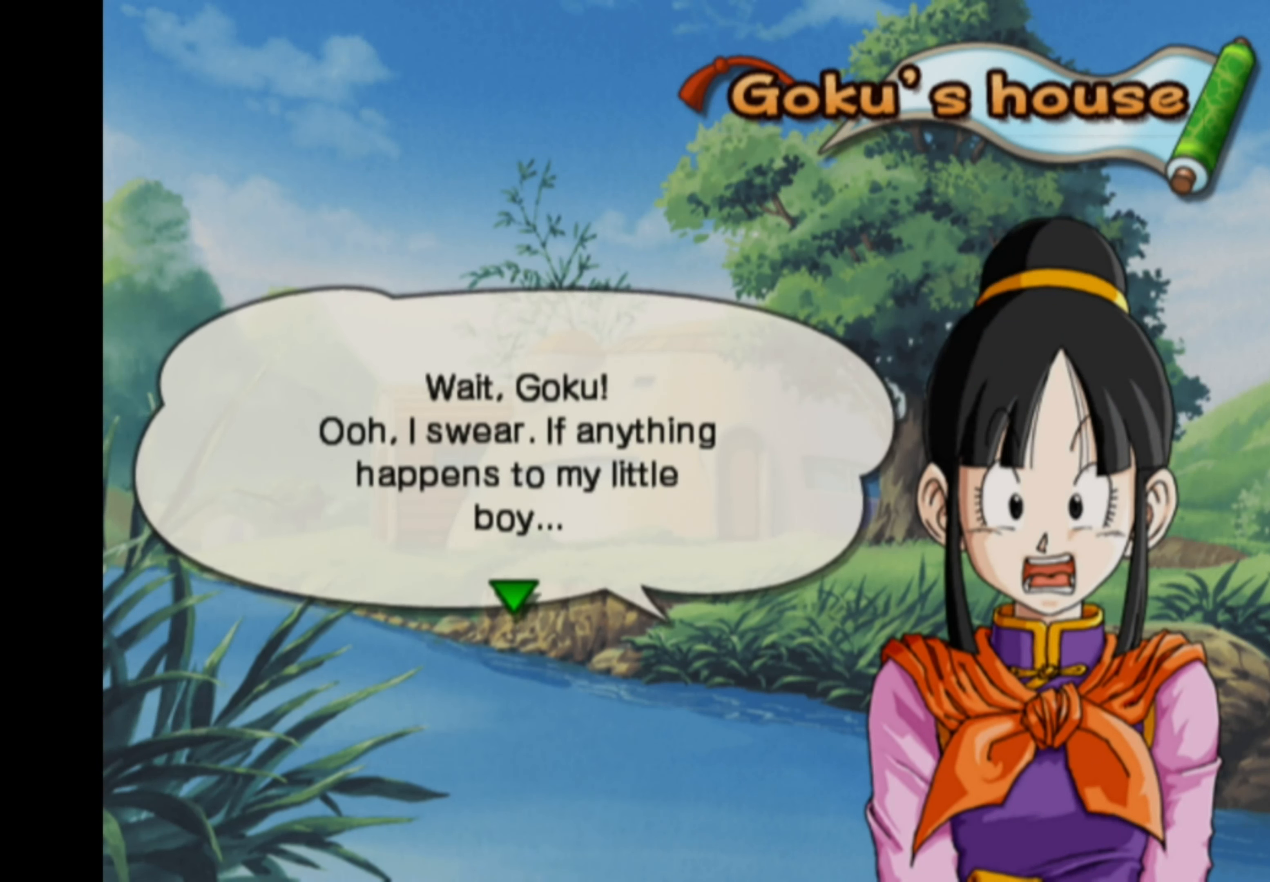
{"buttons": [], "left_stick": "center", "right_stick": "center", "events": []}
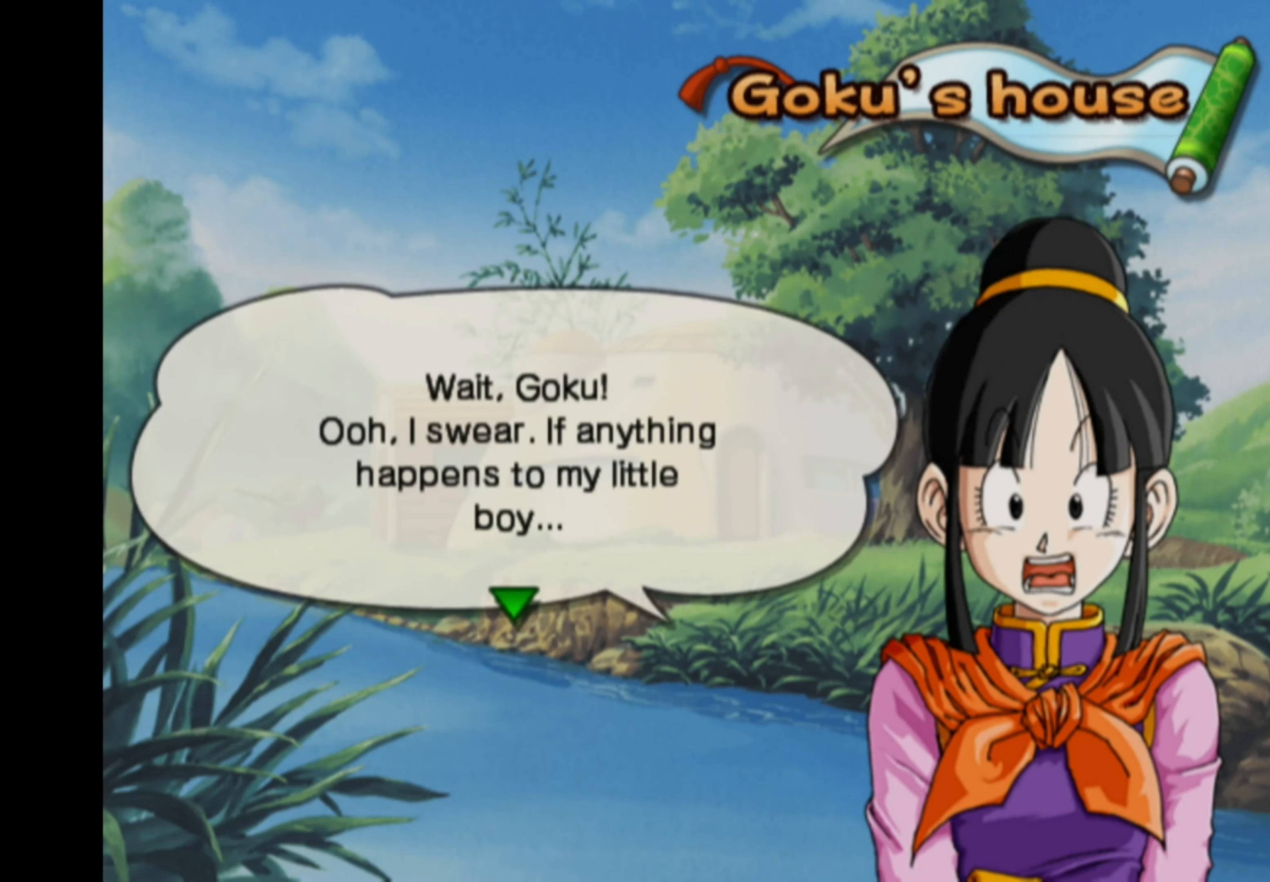
{"buttons": [], "left_stick": "center", "right_stick": "center", "events": []}
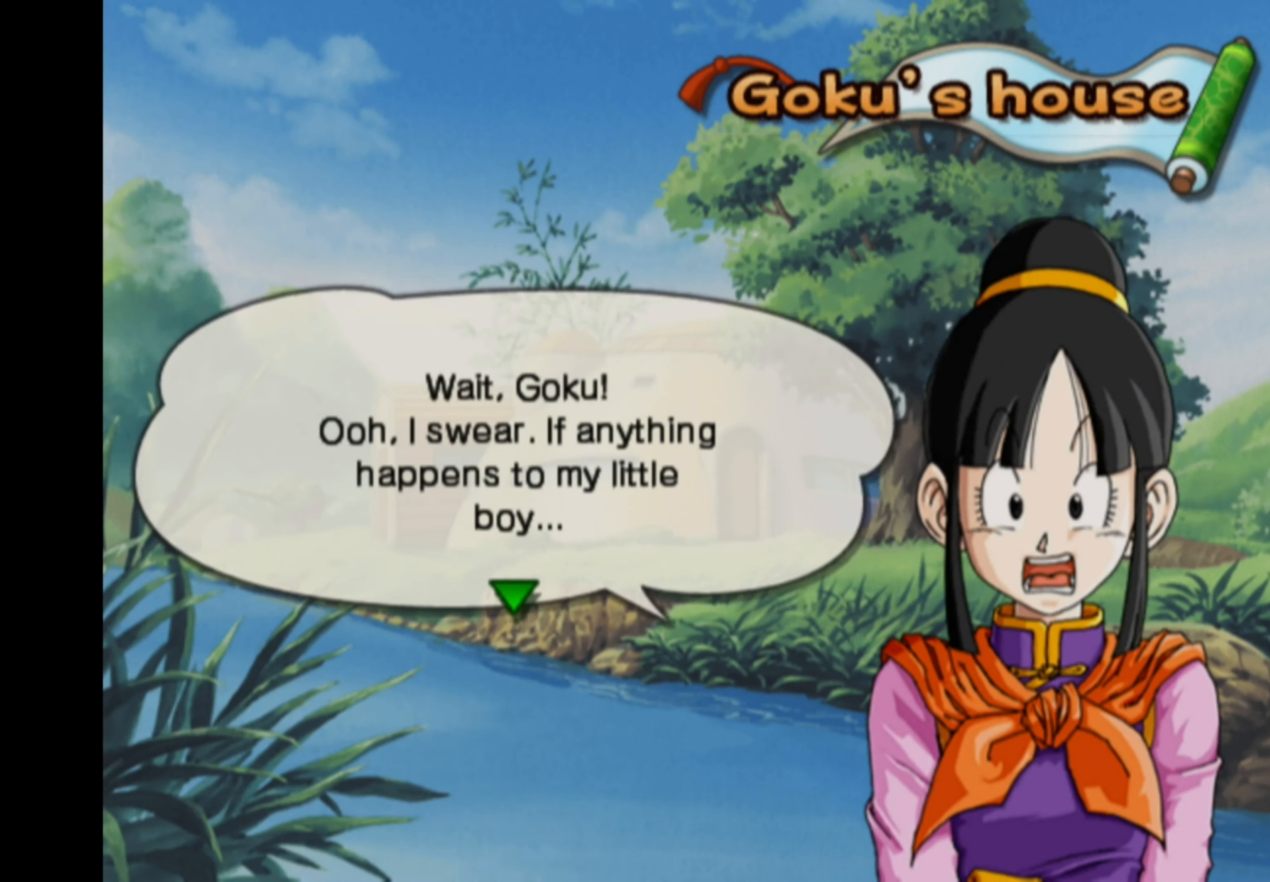
{"buttons": [], "left_stick": "center", "right_stick": "center", "events": []}
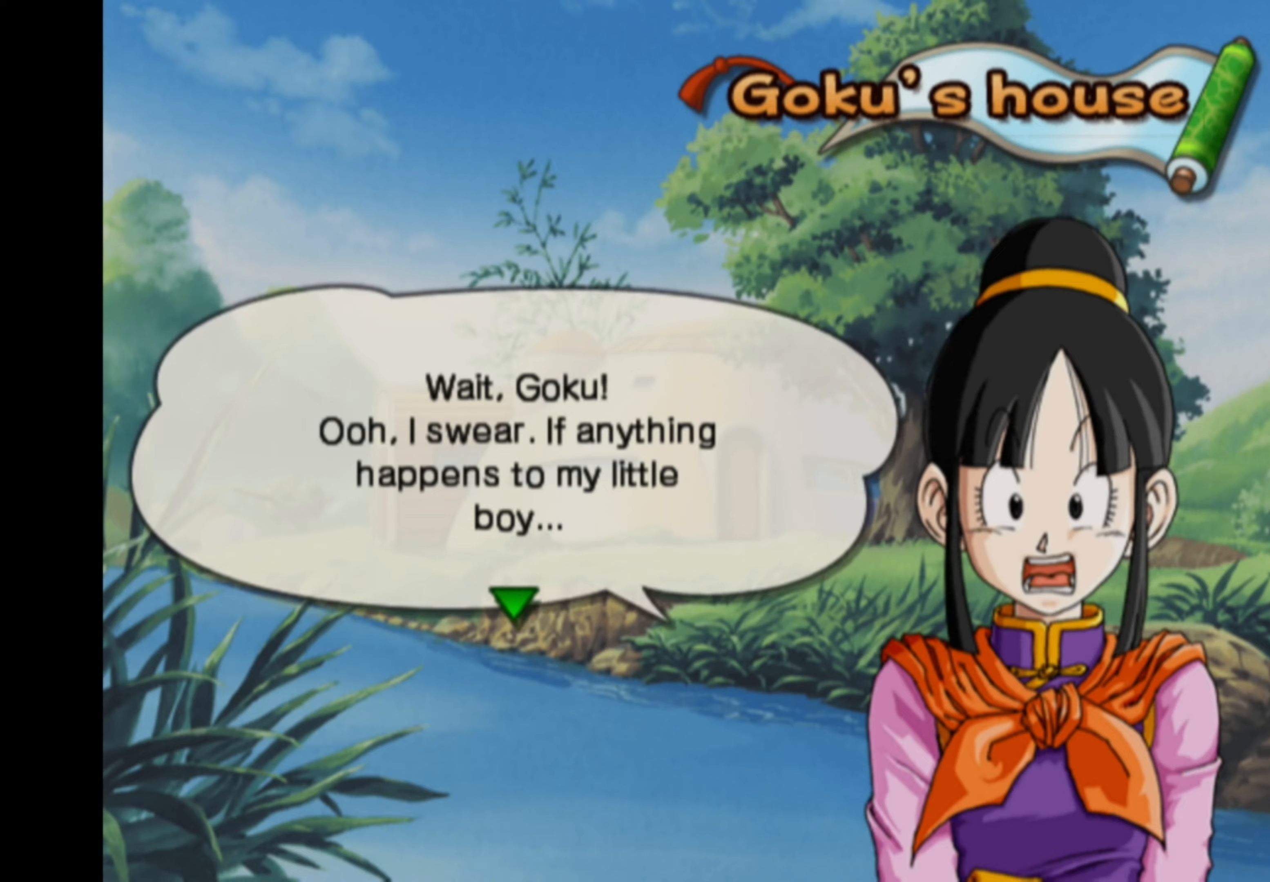
{"buttons": ["CROSS"], "left_stick": "center", "right_stick": "center", "events": [[450, "CROSS", "down"]]}
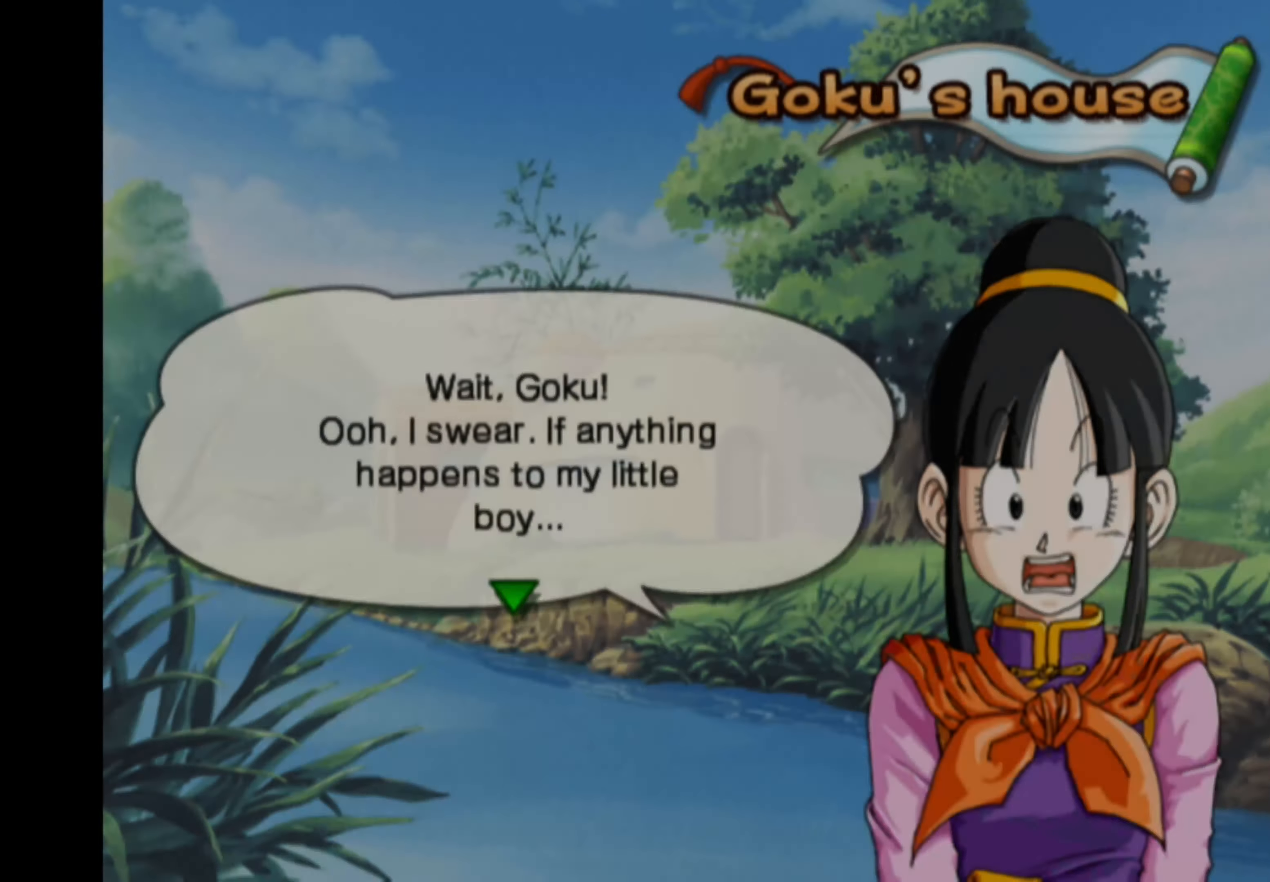
{"buttons": [], "left_stick": "center", "right_stick": "center", "events": [[50, "CROSS", "up"]]}
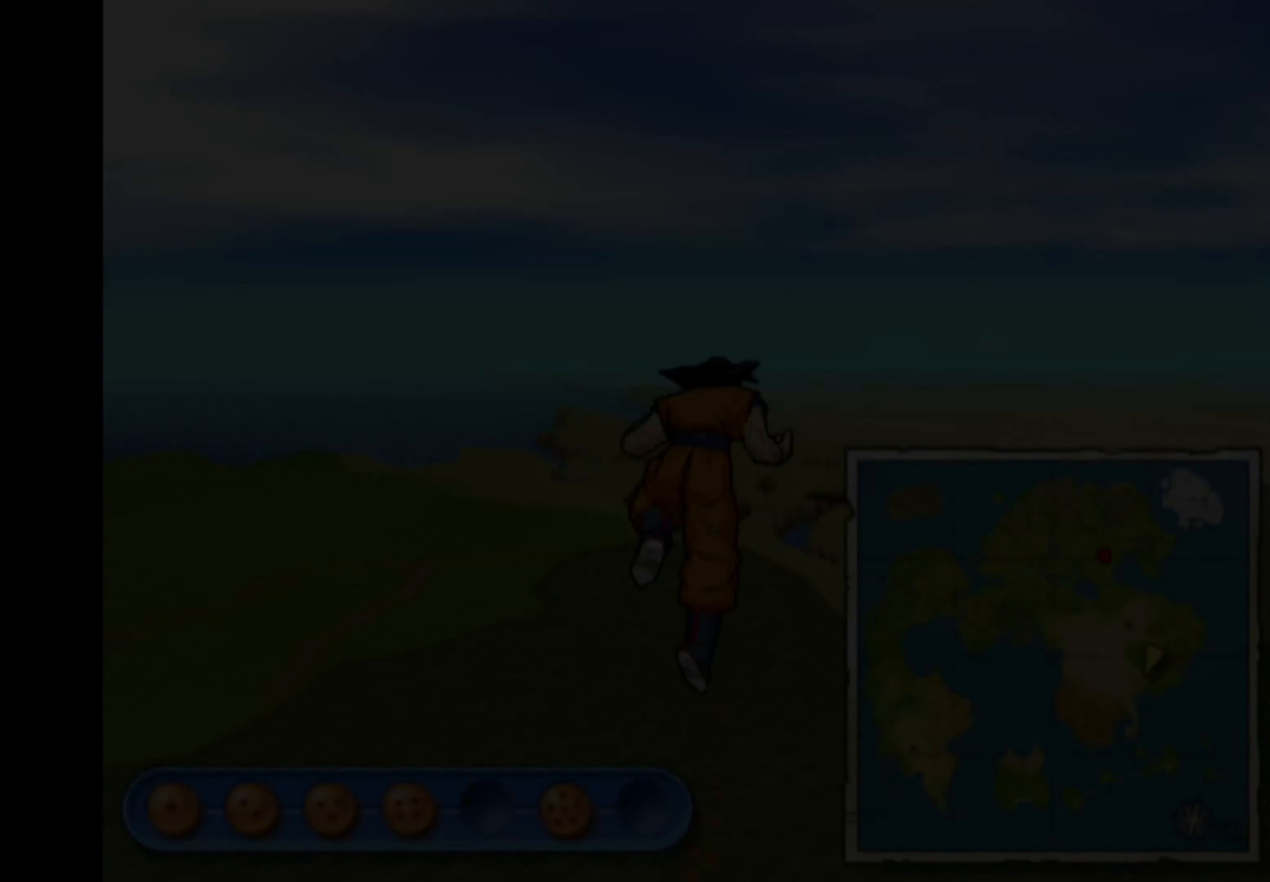
{"buttons": [], "left_stick": "center", "right_stick": "center", "events": []}
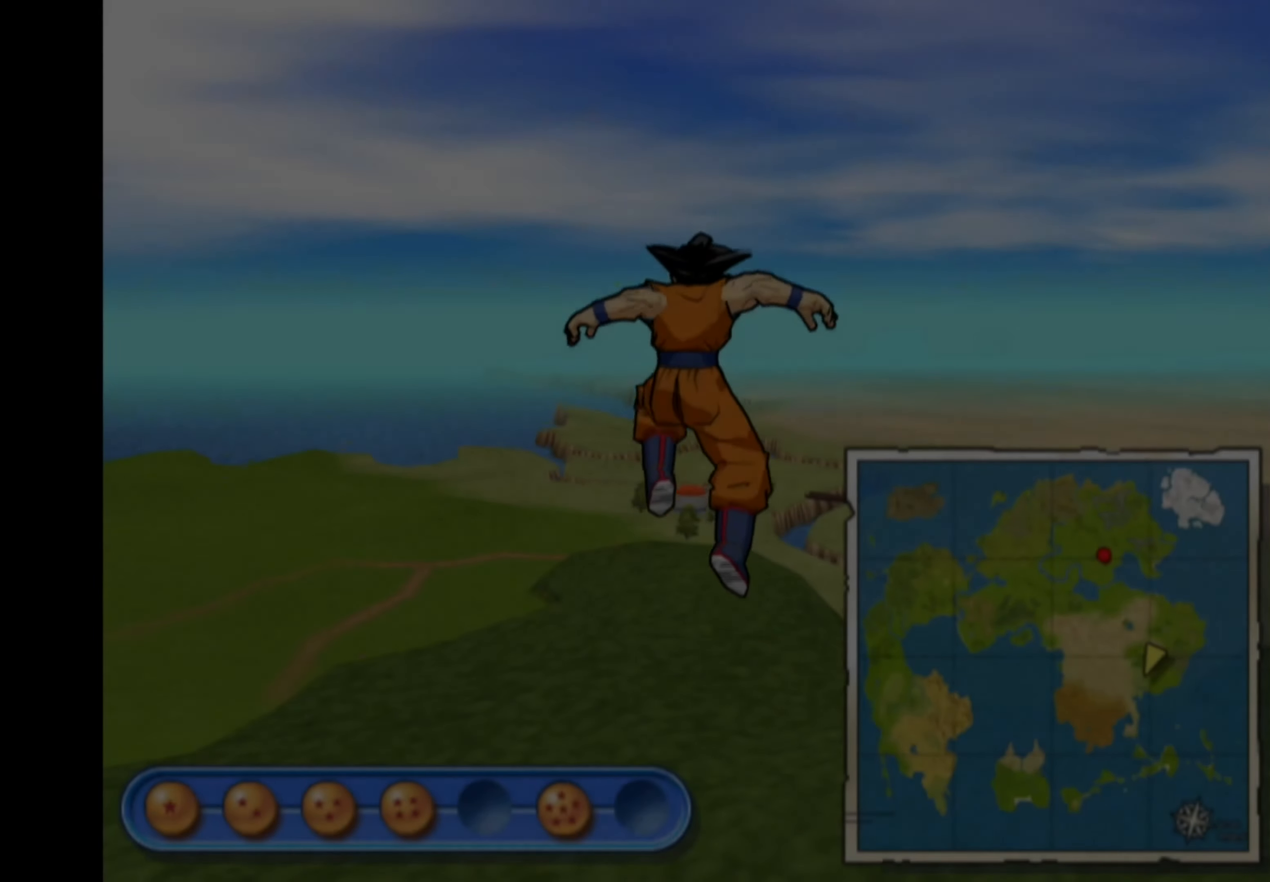
{"buttons": [], "left_stick": "down", "right_stick": "center", "events": [[400, "left_stick", "down"]]}
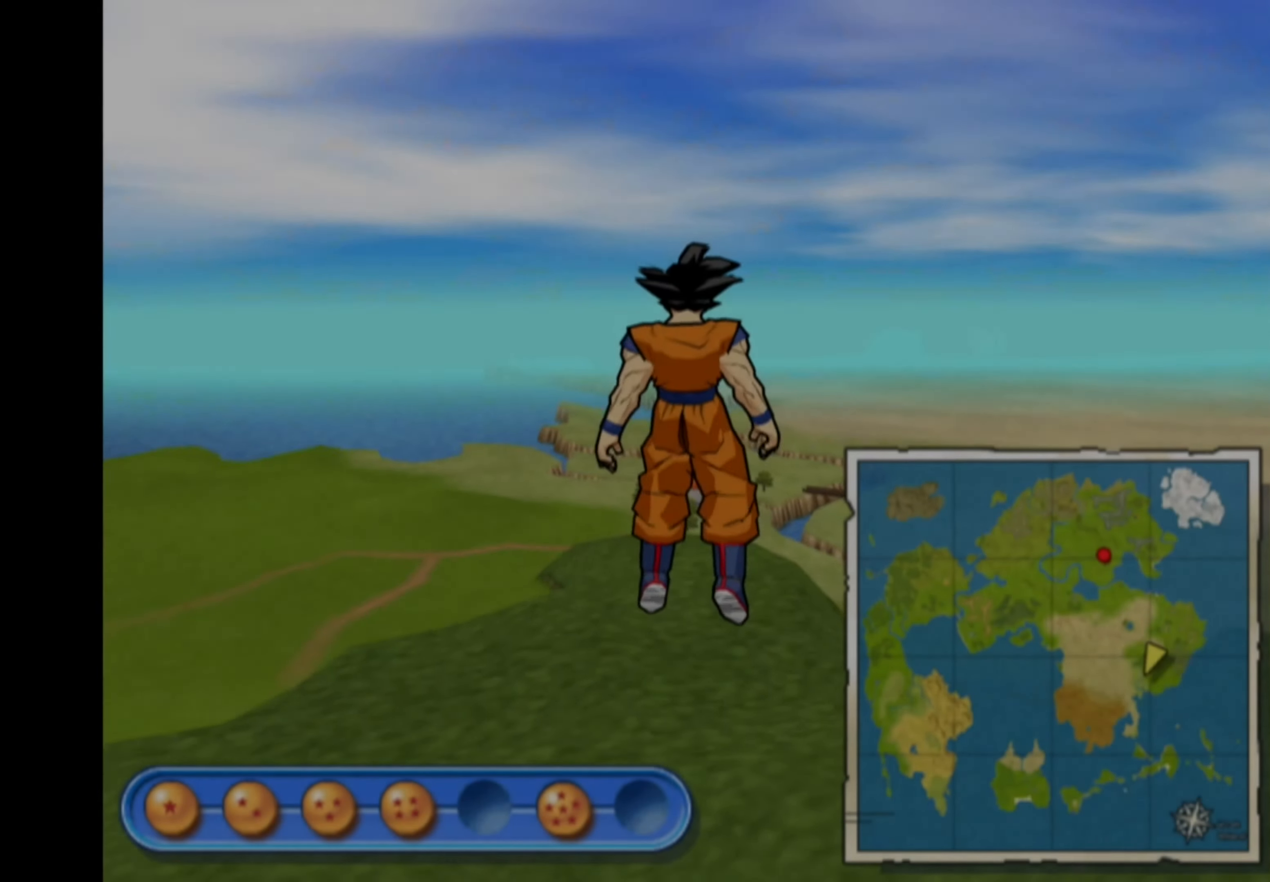
{"buttons": [], "left_stick": "center", "right_stick": "center", "events": [[167, "L1", "down"], [317, "L1", "up"], [400, "left_stick", "center"]]}
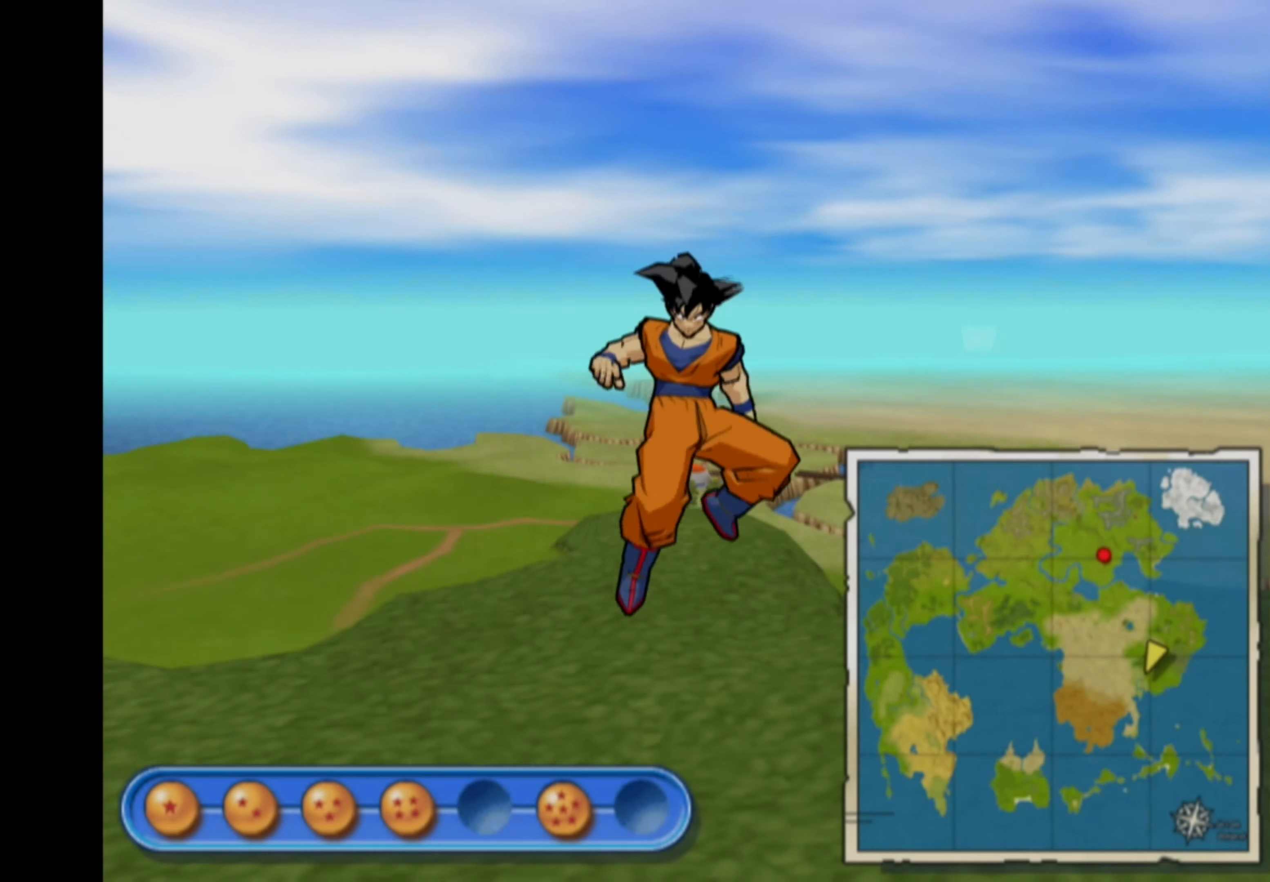
{"buttons": [], "left_stick": "down", "right_stick": "center", "events": [[483, "left_stick", "down"]]}
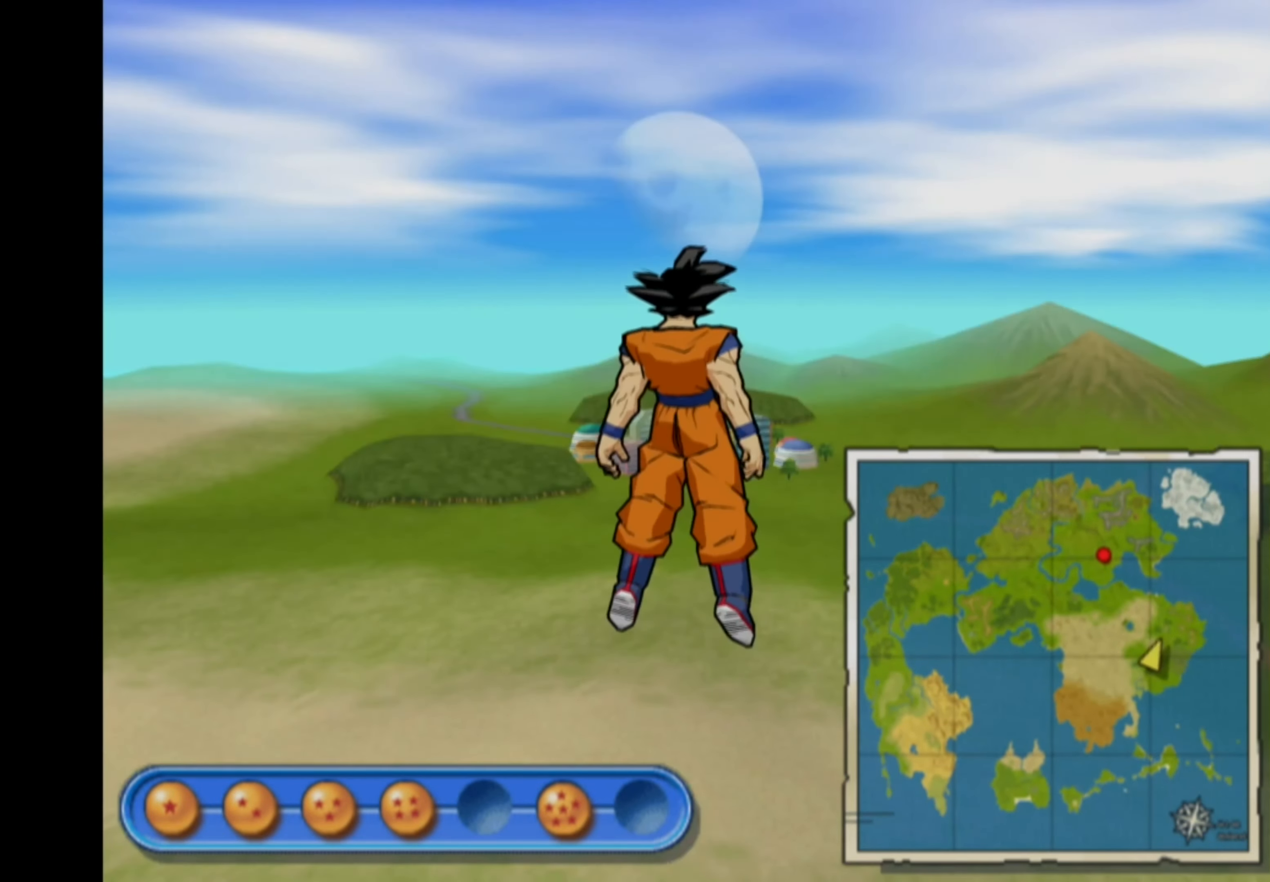
{"buttons": [], "left_stick": "down", "right_stick": "center", "events": []}
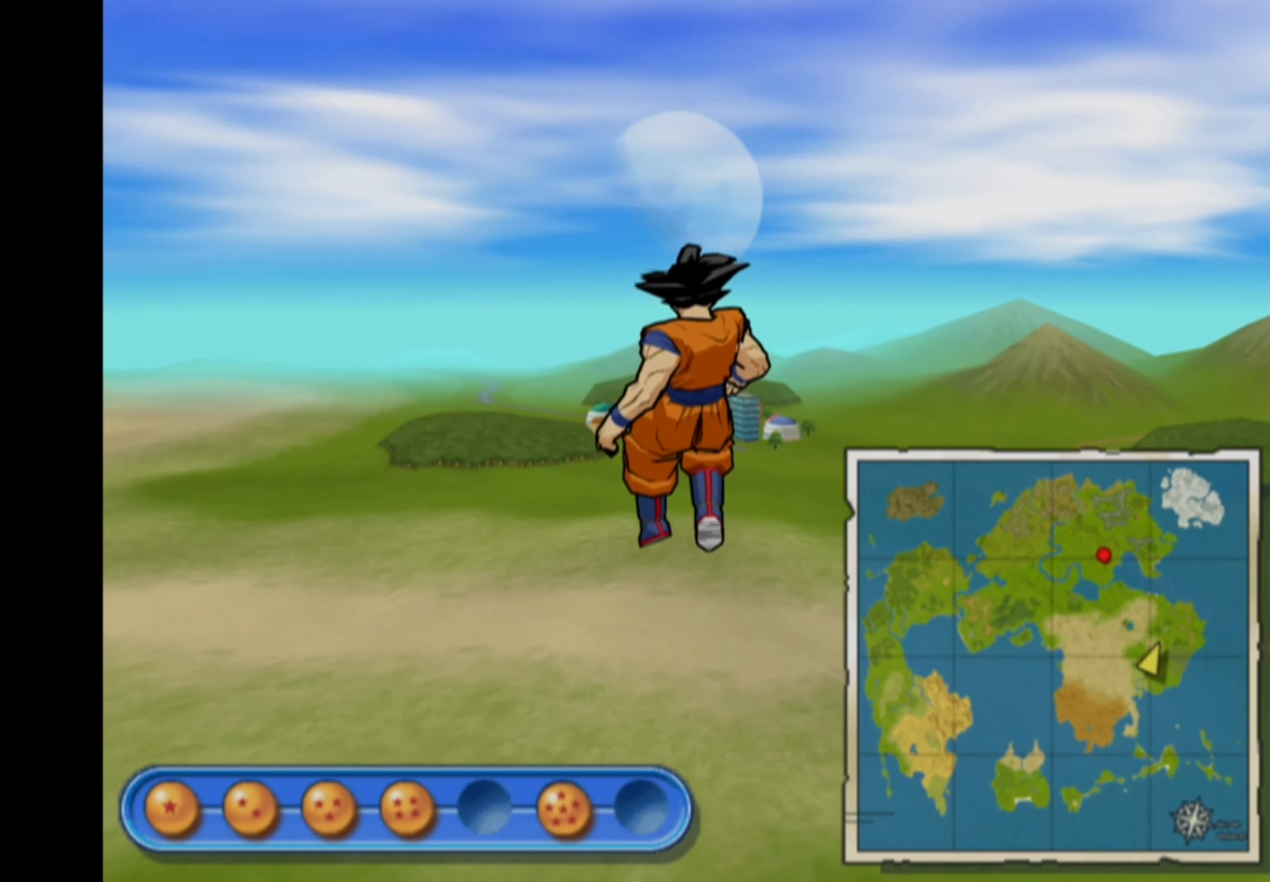
{"buttons": [], "left_stick": "up", "right_stick": "center", "events": [[67, "left_stick", "right"], [150, "left_stick", "up"]]}
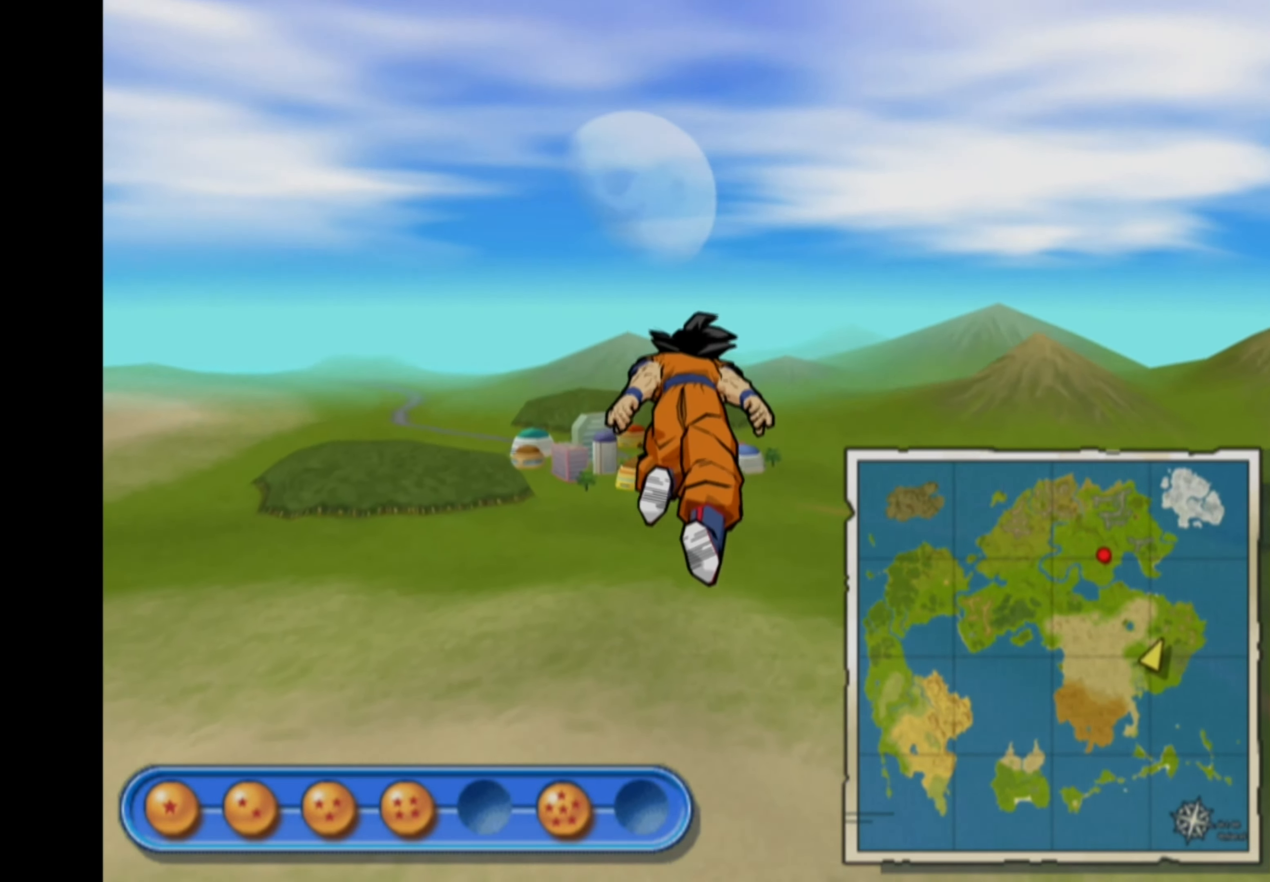
{"buttons": [], "left_stick": "up-left", "right_stick": "center", "events": [[467, "left_stick", "up-left"]]}
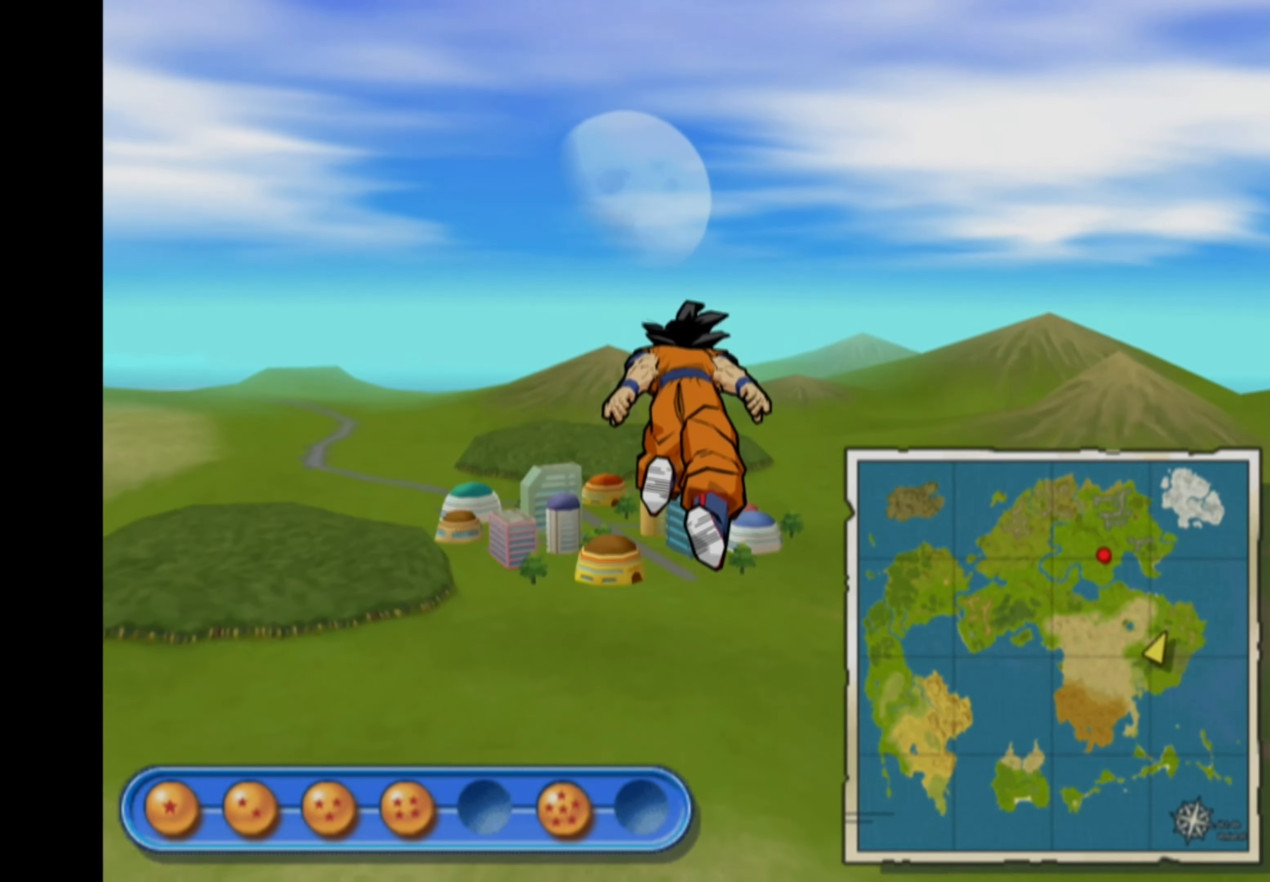
{"buttons": [], "left_stick": "up-left", "right_stick": "center", "events": []}
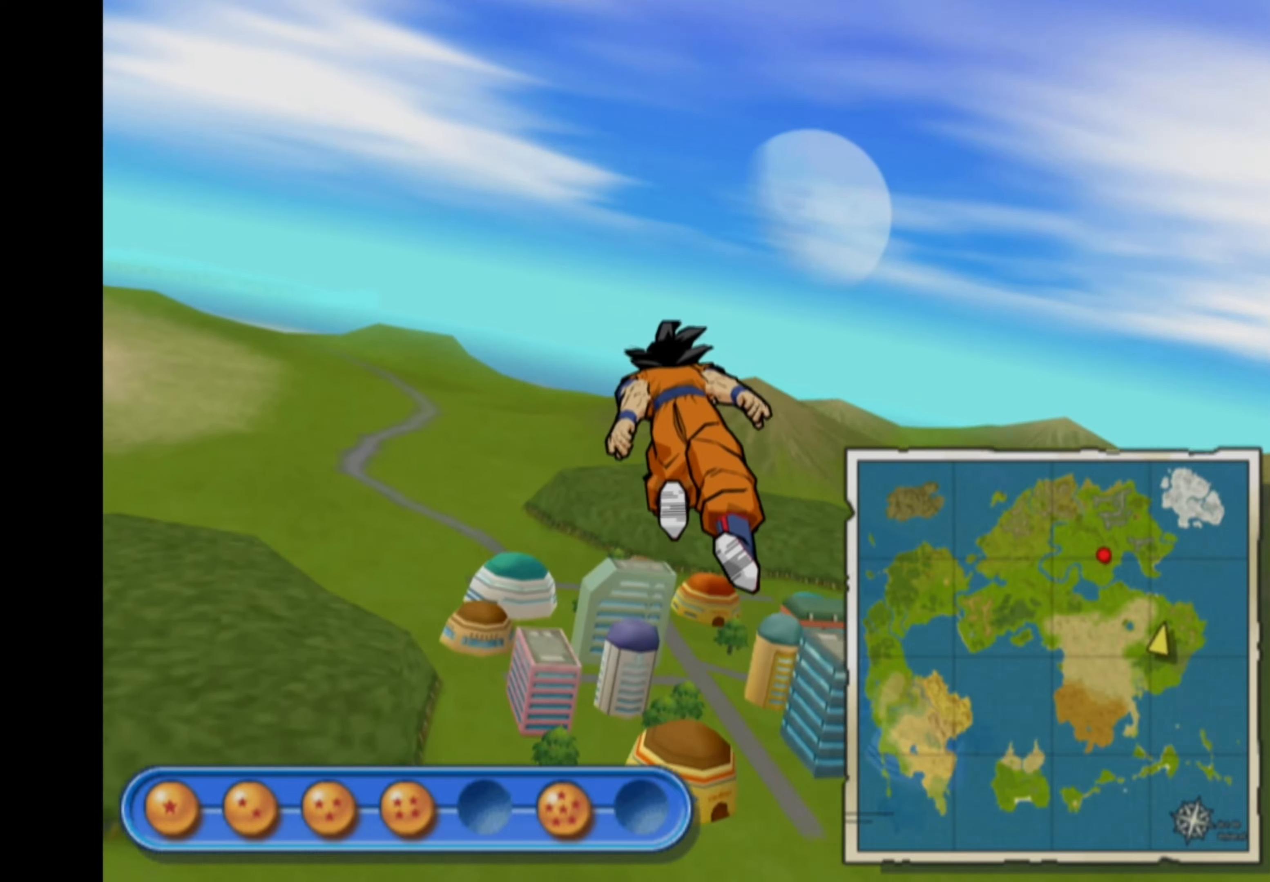
{"buttons": [], "left_stick": "up-left", "right_stick": "center", "events": []}
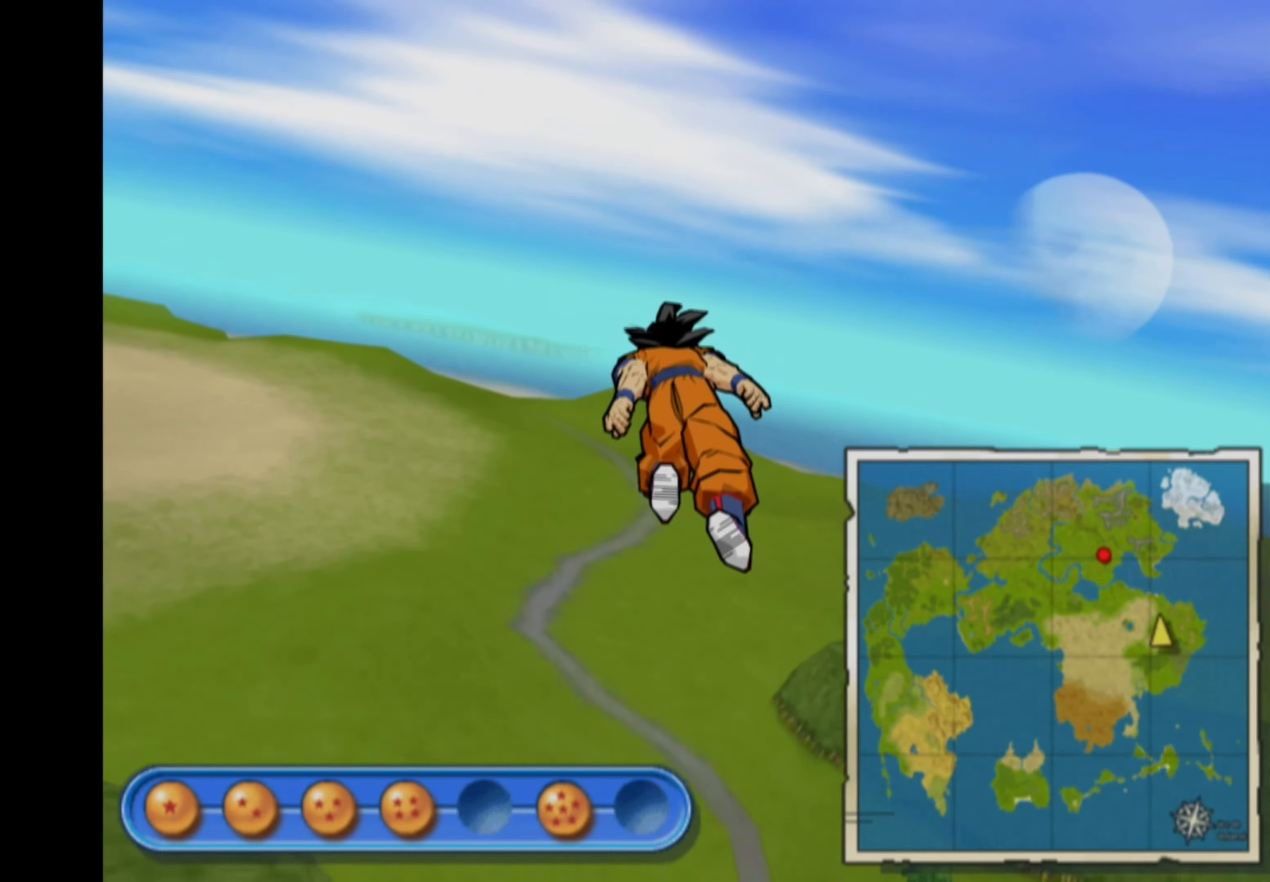
{"buttons": ["L1"], "left_stick": "up", "right_stick": "center", "events": [[84, "L1", "down"], [134, "left_stick", "up"]]}